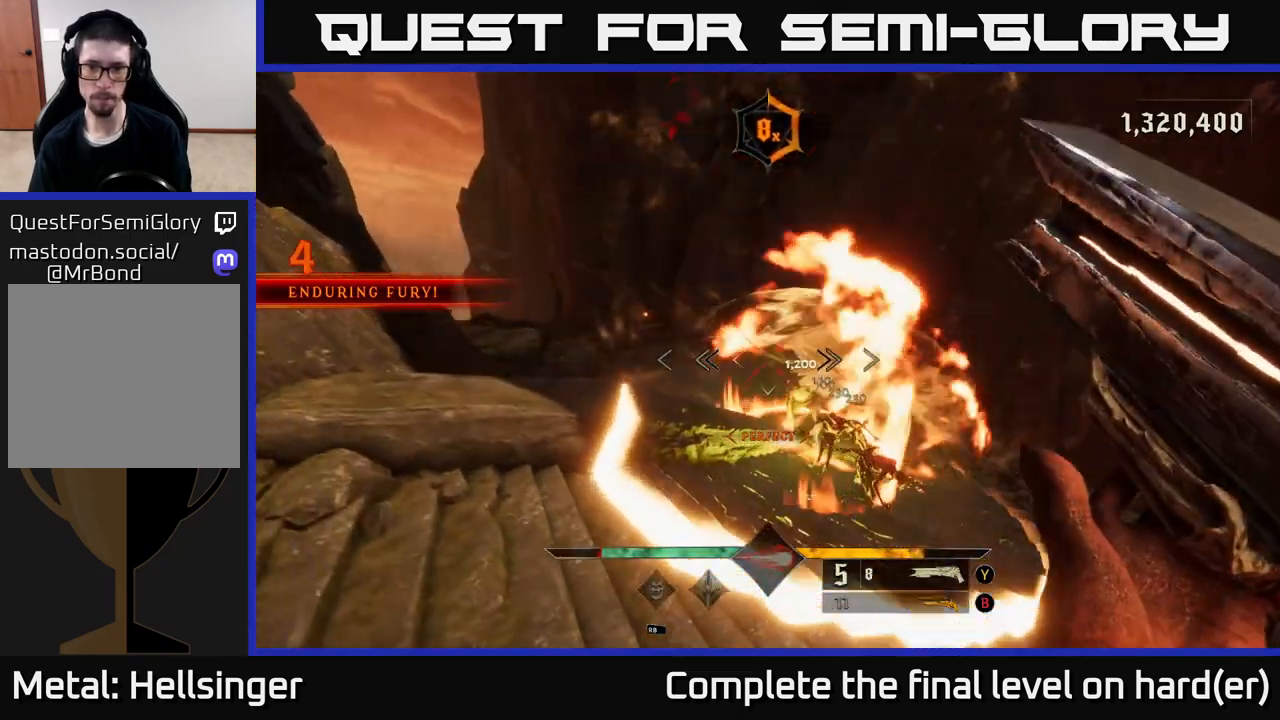
Gameplay with a controller (Xbox layout); each line is a JSON object with the inputs held at the frame after it. "events" lists button and stick changes between this image and that frame as [ms after this image, input, new state], when the widget could be followed in between.
{"buttons": [], "left_stick": "up", "right_stick": "down", "events": [[17, "left_stick", "down"], [50, "left_stick", "up-right"], [233, "A", "down"], [333, "A", "up"], [400, "left_stick", "up"], [467, "right_stick", "down"]]}
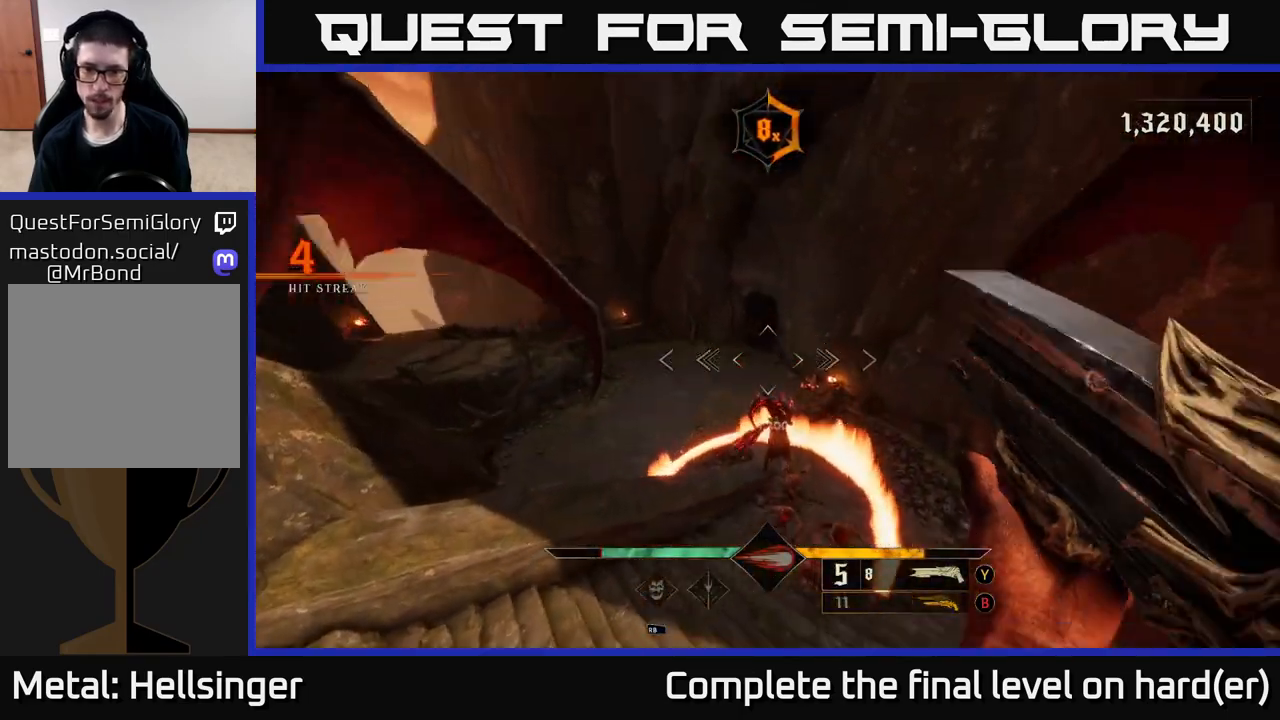
{"buttons": [], "left_stick": "up", "right_stick": "up-right", "events": [[167, "R2", "down"], [250, "L2", "down"], [250, "right_stick", "center"], [267, "R2", "up"], [367, "L2", "up"], [417, "right_stick", "up-right"]]}
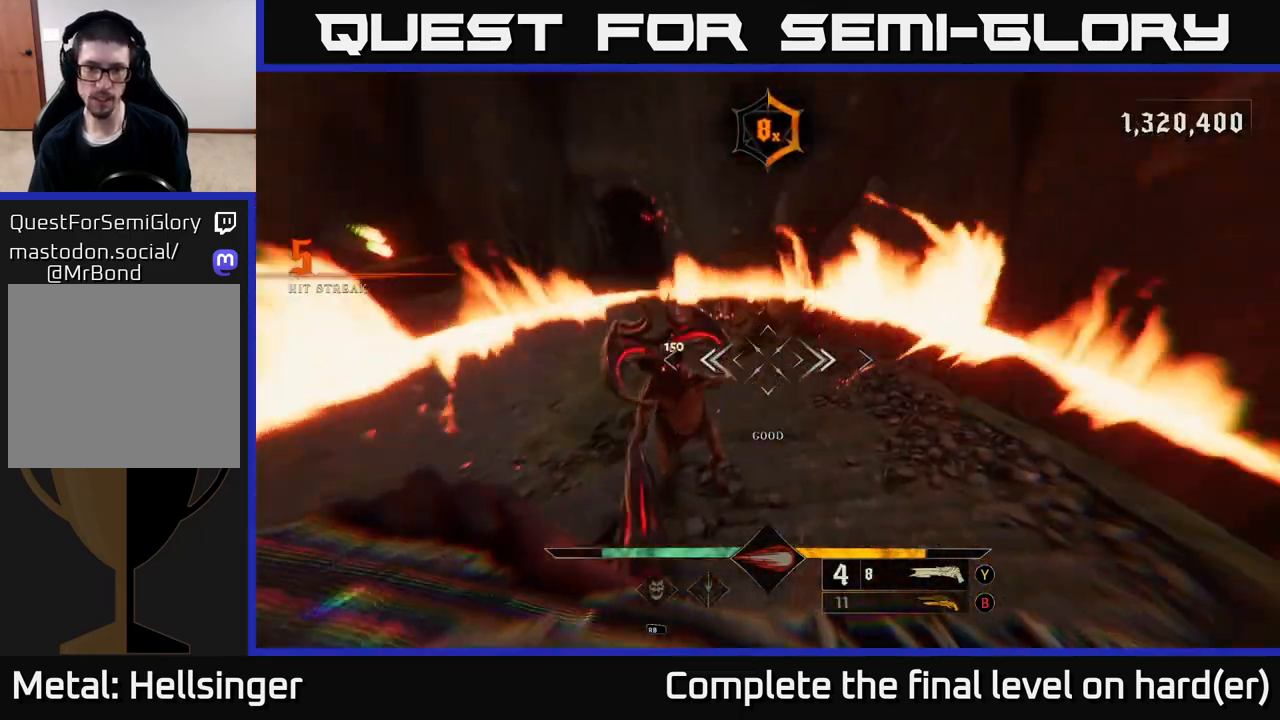
{"buttons": [], "left_stick": "left", "right_stick": "down", "events": [[17, "right_stick", "up"], [100, "left_stick", "left"], [233, "right_stick", "center"], [317, "right_stick", "up"], [433, "right_stick", "down"]]}
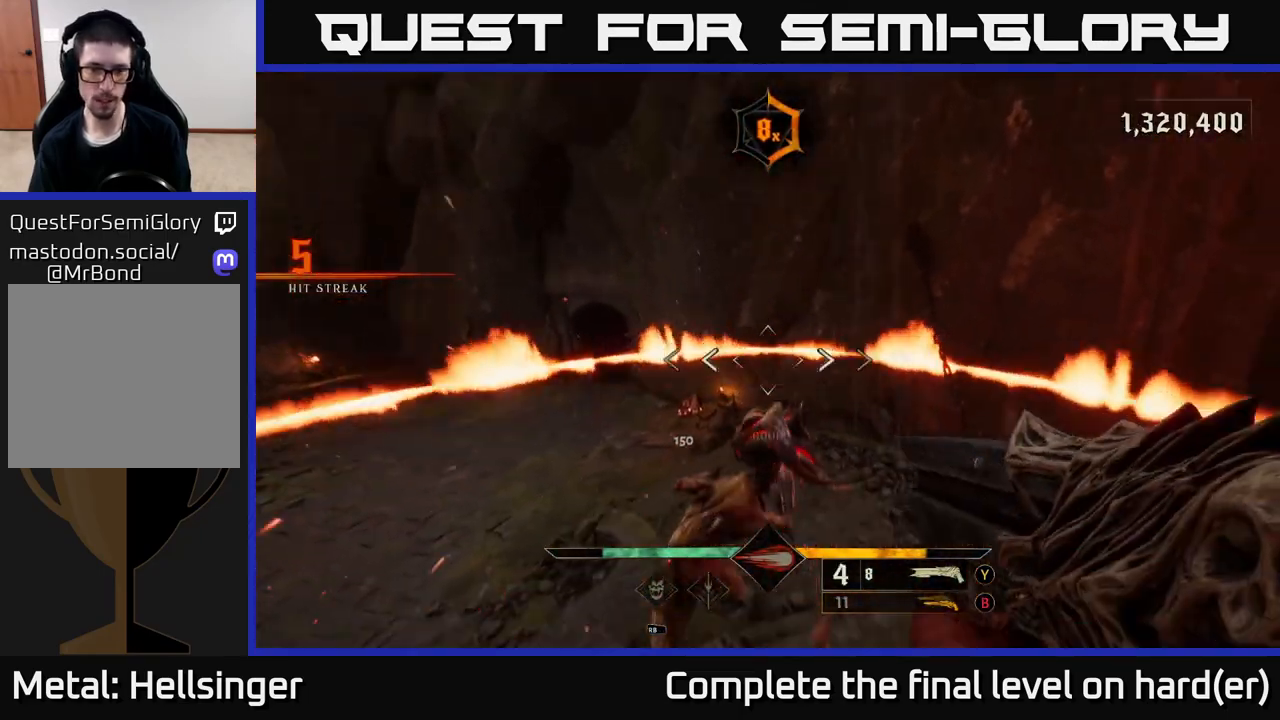
{"buttons": ["A"], "left_stick": "left", "right_stick": "center", "events": [[67, "R2", "down"], [100, "L2", "down"], [217, "R2", "up"], [217, "right_stick", "right"], [267, "L2", "up"], [450, "A", "down"], [450, "right_stick", "center"]]}
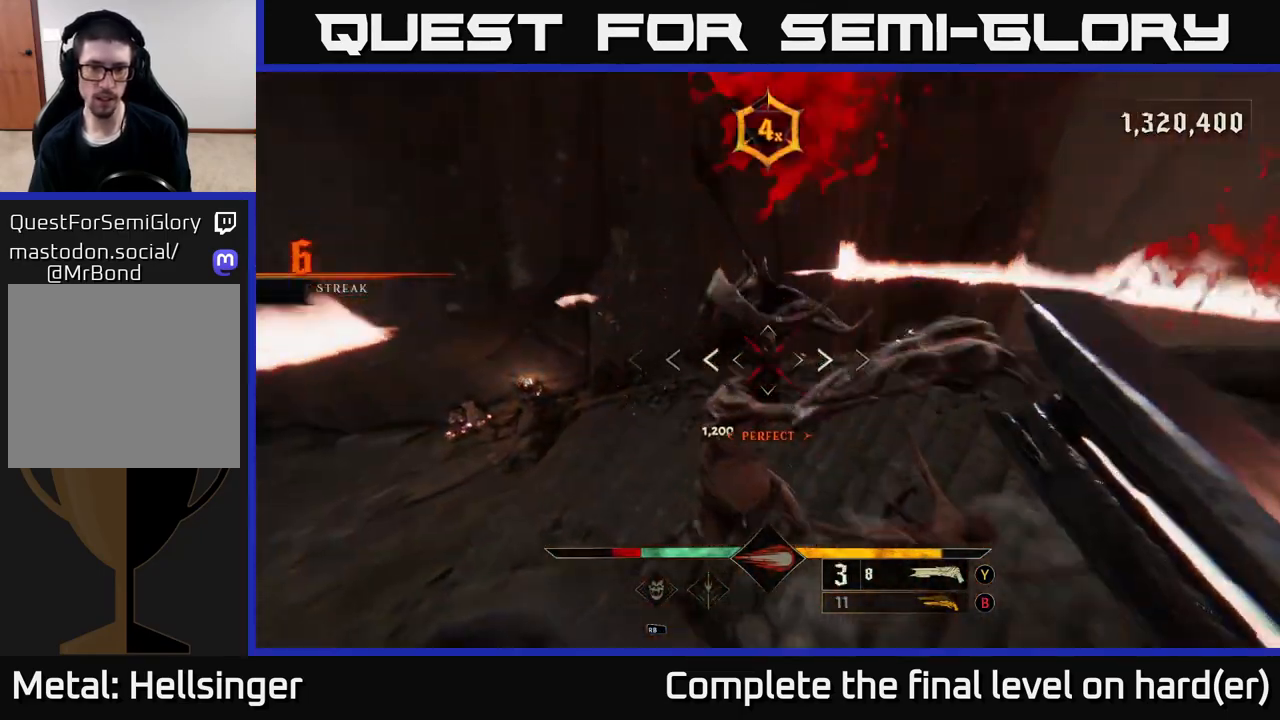
{"buttons": [], "left_stick": "left", "right_stick": "right", "events": [[50, "L2", "down"], [67, "A", "up"], [183, "L2", "up"], [200, "right_stick", "right"]]}
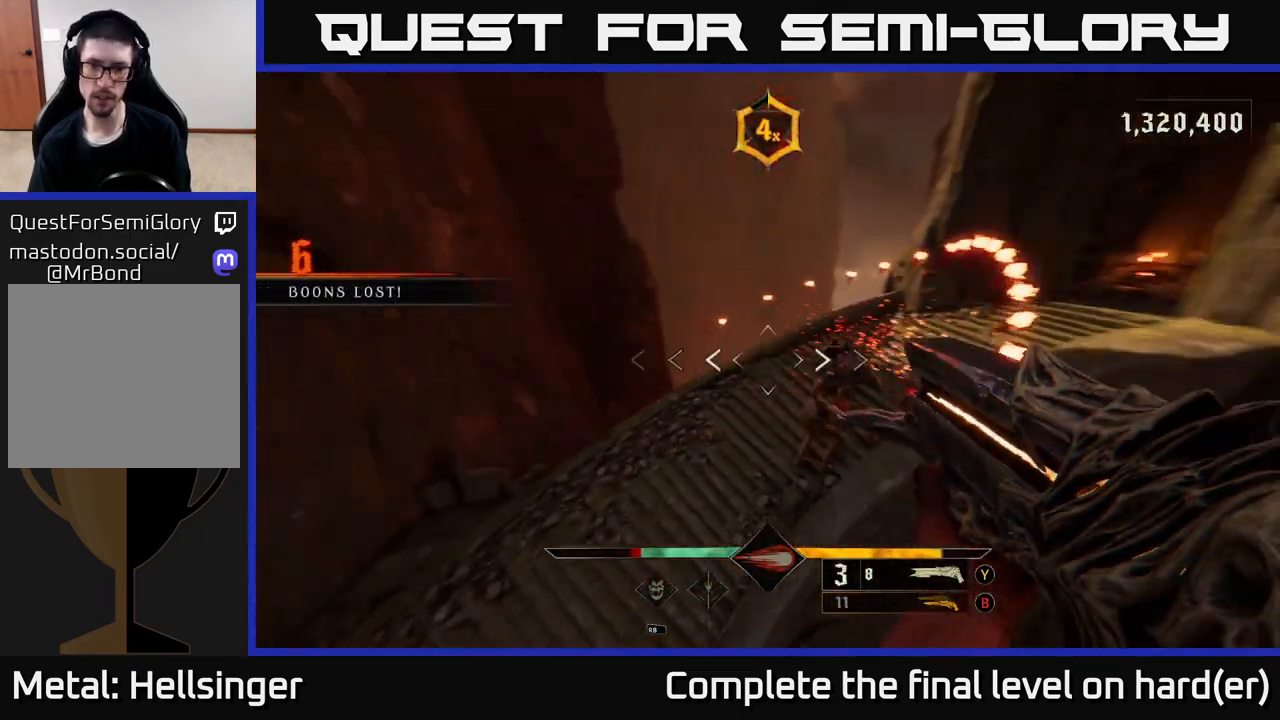
{"buttons": [], "left_stick": "up-left", "right_stick": "up", "events": [[83, "R2", "down"], [200, "R2", "up"], [233, "right_stick", "center"], [367, "left_stick", "up-left"], [383, "right_stick", "up"]]}
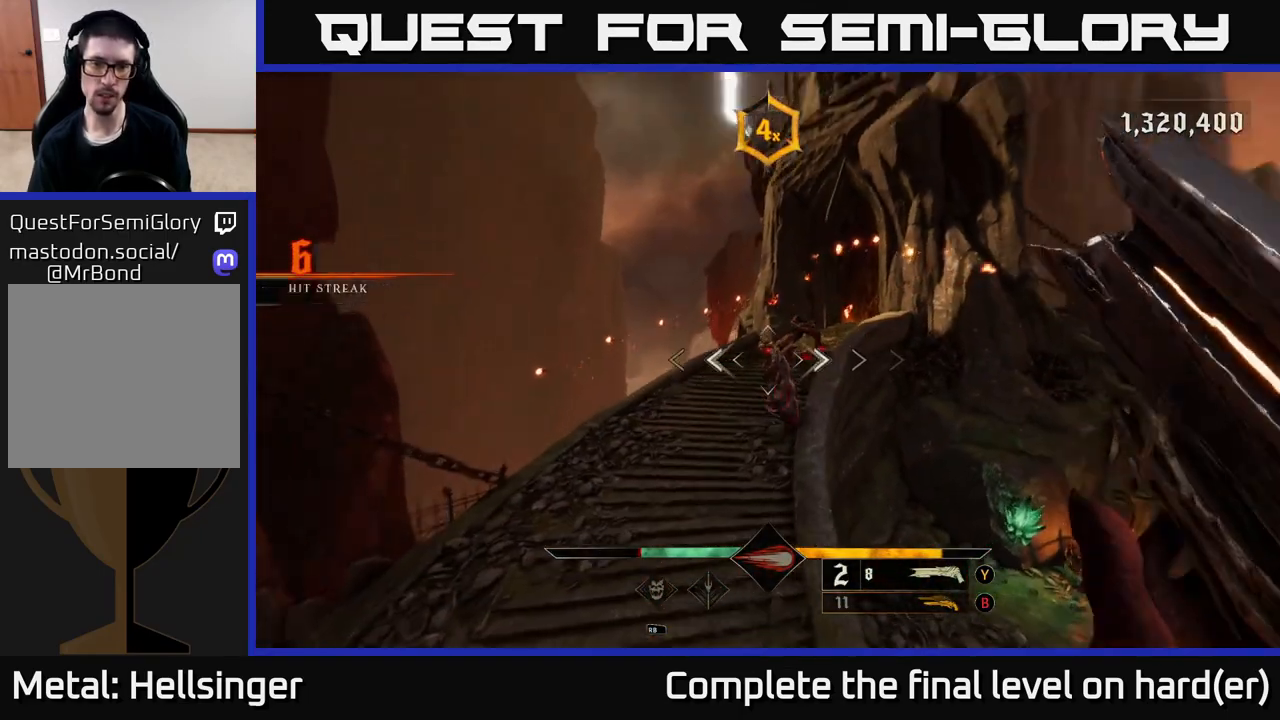
{"buttons": ["R2"], "left_stick": "up-right", "right_stick": "center", "events": [[83, "left_stick", "up"], [417, "R2", "down"], [450, "right_stick", "center"], [483, "left_stick", "up-right"]]}
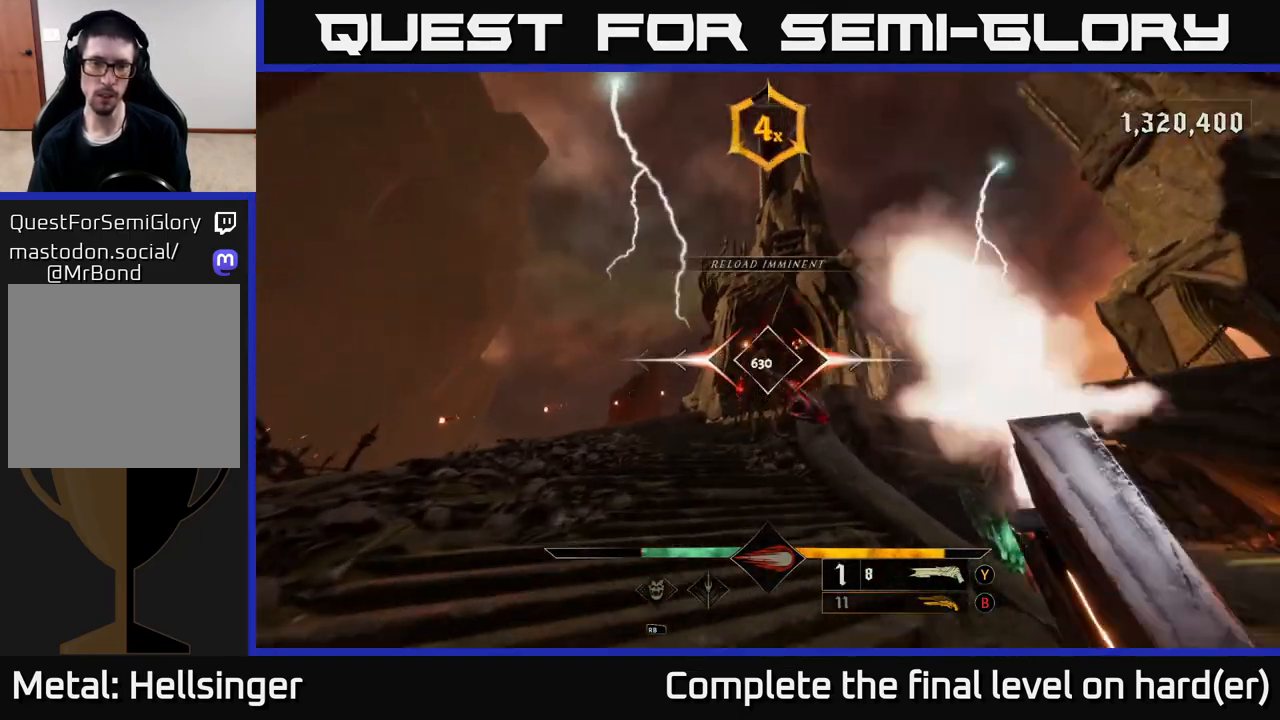
{"buttons": [], "left_stick": "up", "right_stick": "center", "events": [[33, "R2", "up"], [133, "left_stick", "up"]]}
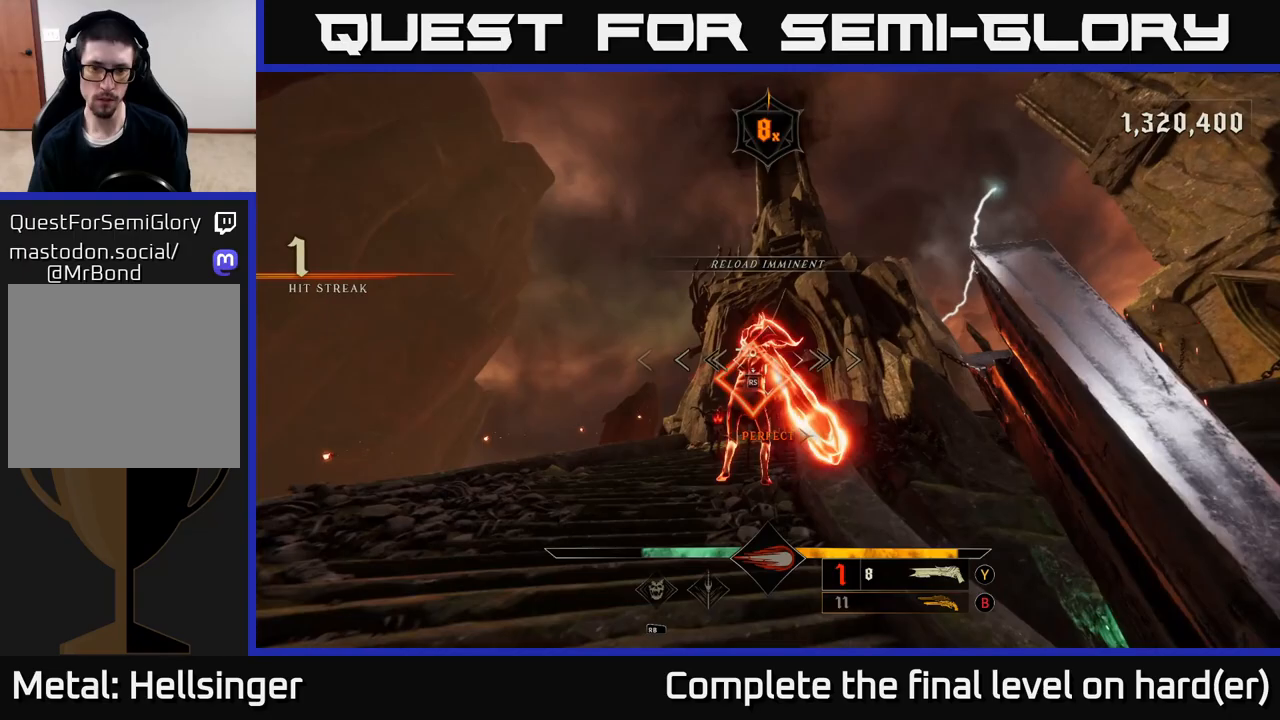
{"buttons": [], "left_stick": "center", "right_stick": "center", "events": [[67, "right_stick", "up"], [133, "right_stick", "center"], [267, "left_stick", "center"], [433, "right_stick", "up"], [500, "right_stick", "center"]]}
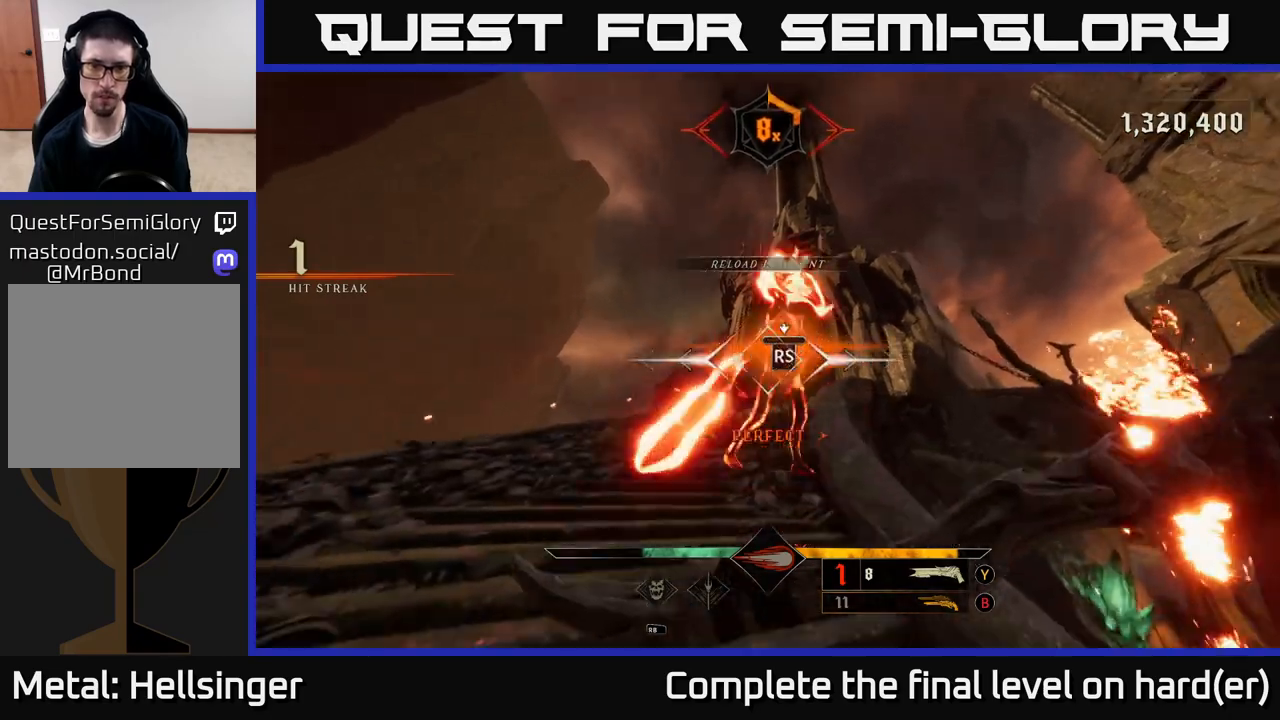
{"buttons": [], "left_stick": "down", "right_stick": "down", "events": [[400, "right_stick", "down"], [450, "left_stick", "down"]]}
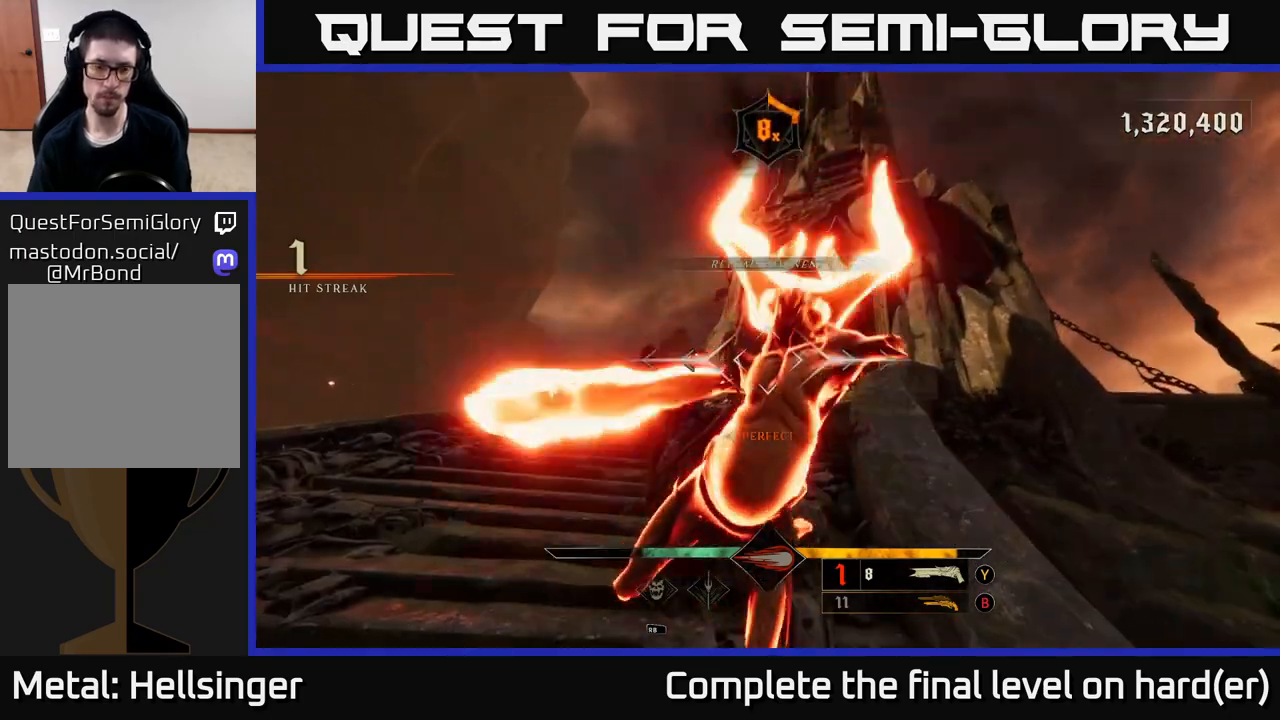
{"buttons": [], "left_stick": "center", "right_stick": "center", "events": [[33, "left_stick", "center"], [50, "right_stick", "center"]]}
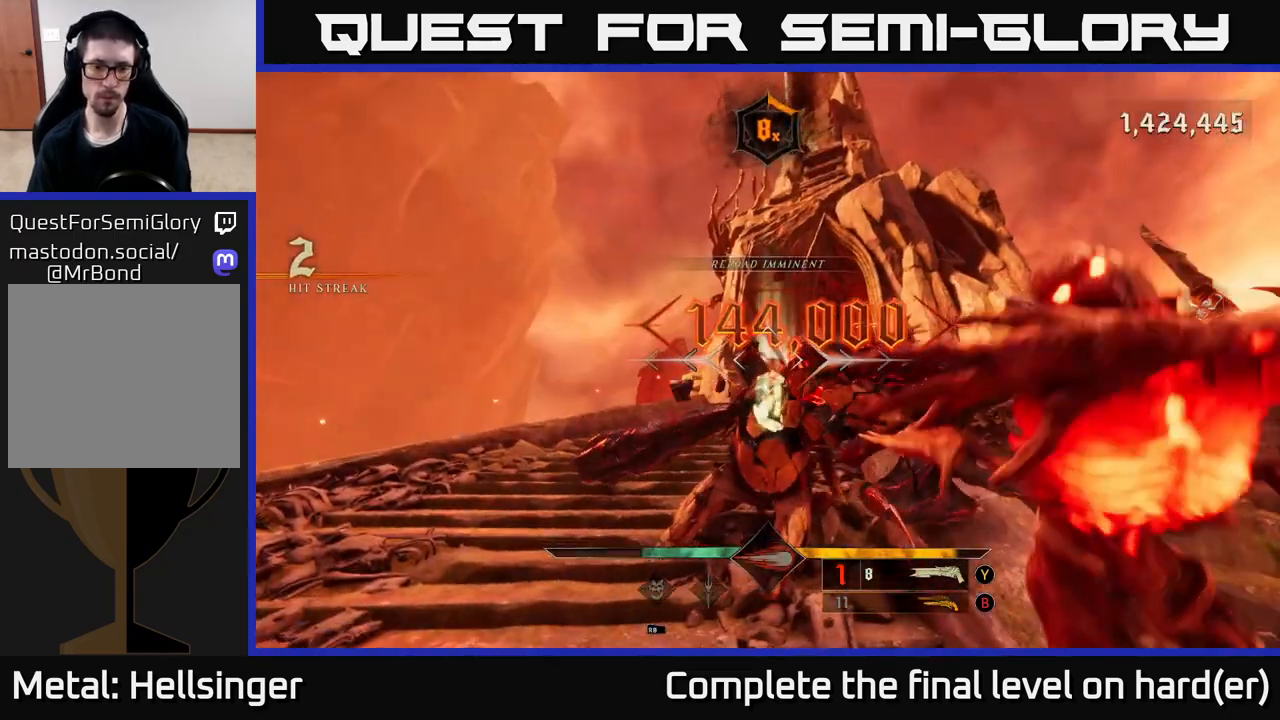
{"buttons": [], "left_stick": "down", "right_stick": "center", "events": [[67, "left_stick", "down"], [317, "X", "down"], [400, "X", "up"]]}
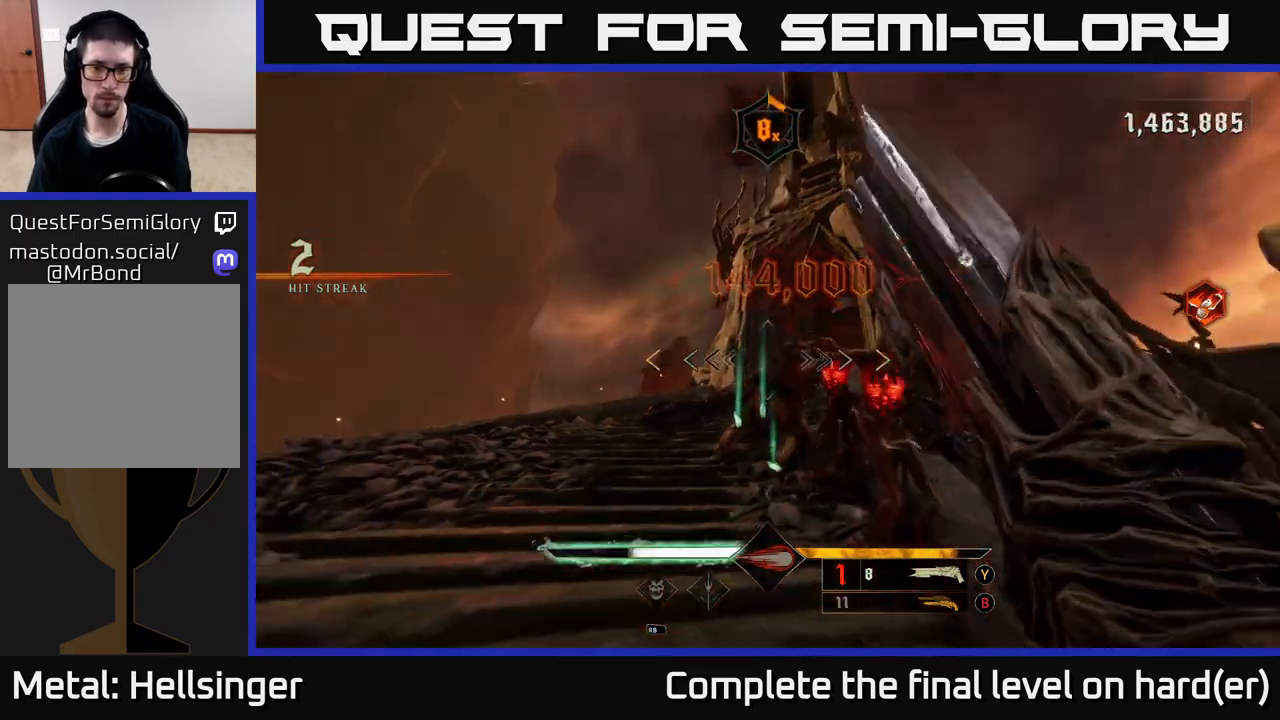
{"buttons": [], "left_stick": "down", "right_stick": "center", "events": []}
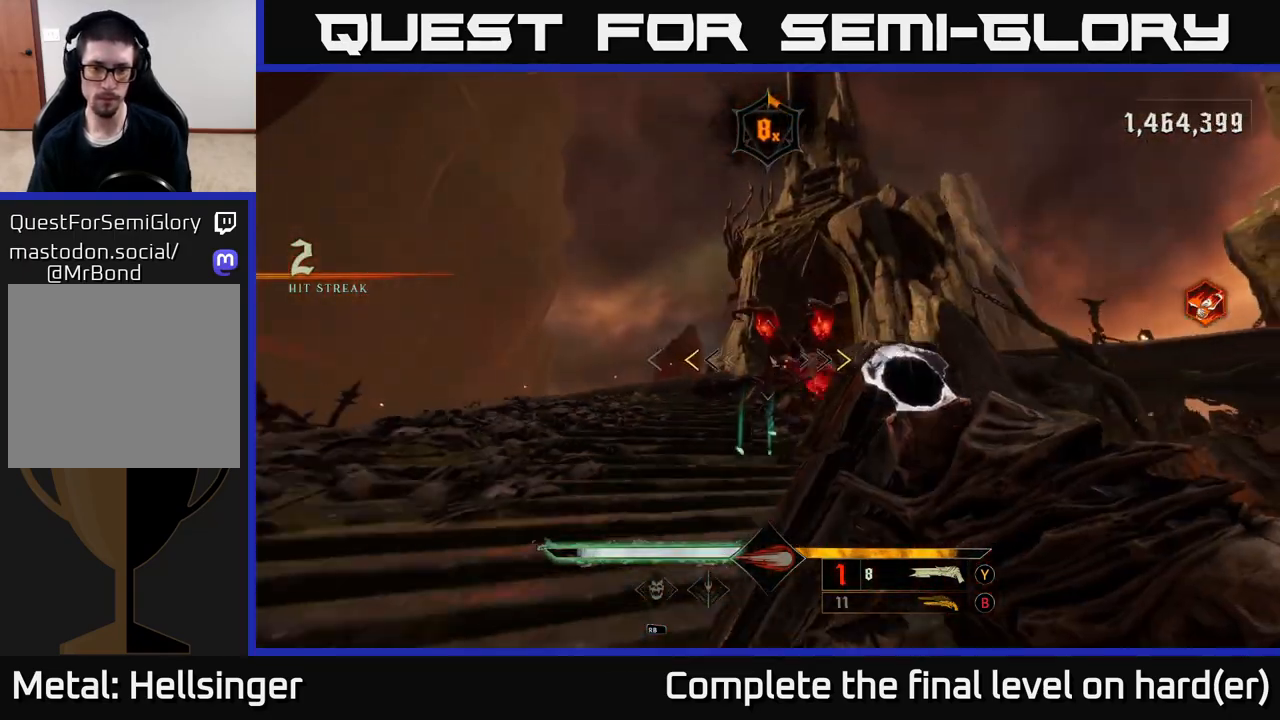
{"buttons": [], "left_stick": "center", "right_stick": "center", "events": [[283, "X", "down"], [350, "X", "up"], [350, "left_stick", "center"]]}
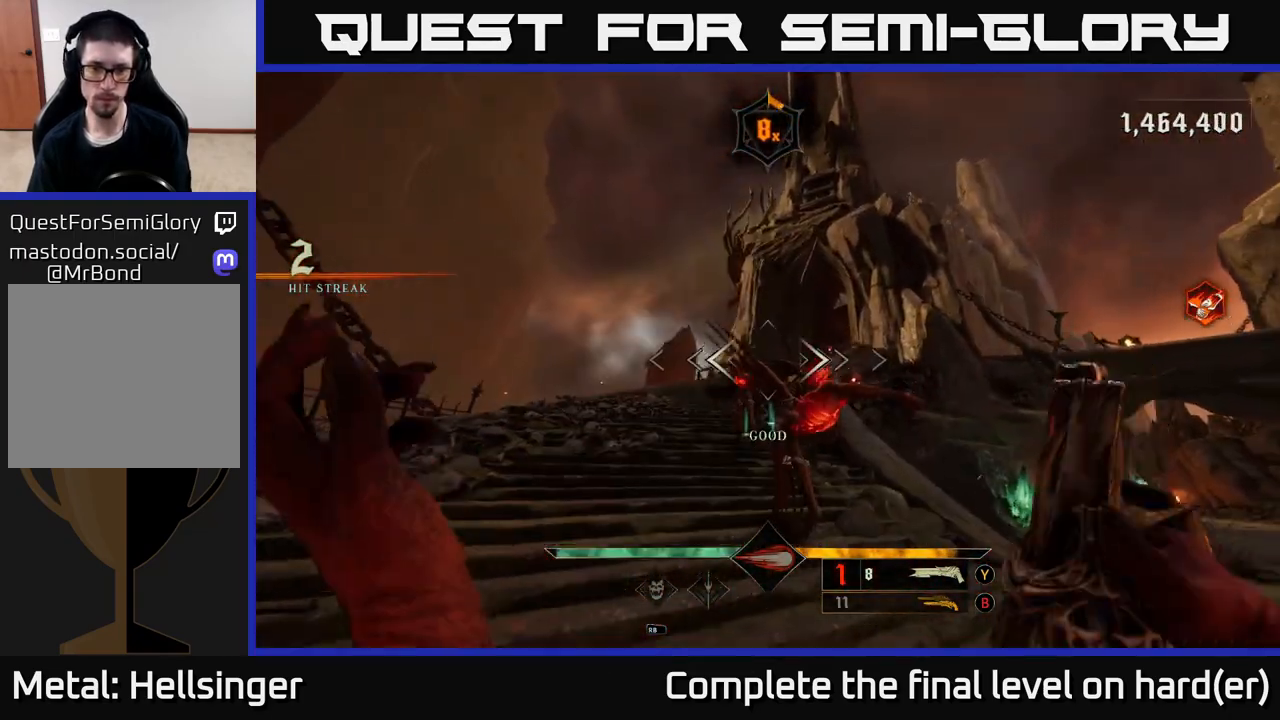
{"buttons": [], "left_stick": "down-right", "right_stick": "center", "events": [[67, "left_stick", "down"], [83, "right_stick", "down"], [233, "R2", "down"], [267, "right_stick", "center"], [333, "R2", "up"], [367, "left_stick", "down-right"]]}
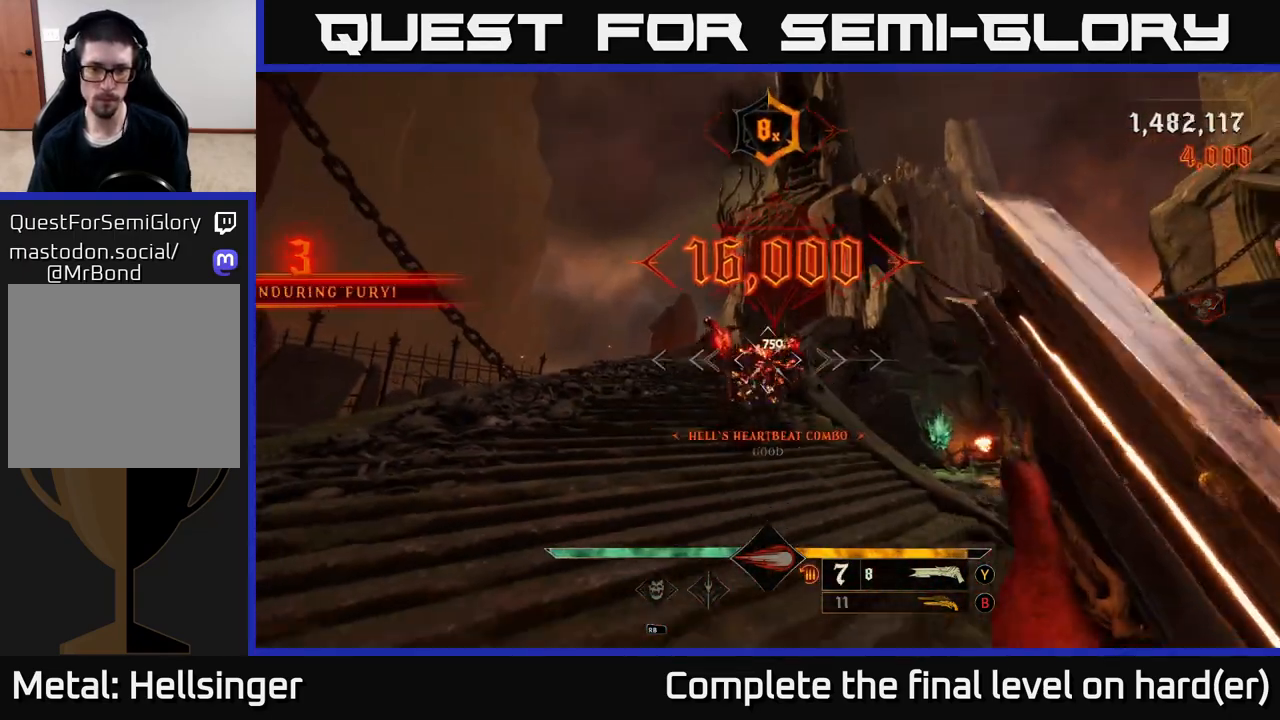
{"buttons": [], "left_stick": "left", "right_stick": "center", "events": [[17, "right_stick", "up-left"], [133, "right_stick", "center"], [167, "left_stick", "center"], [433, "left_stick", "left"]]}
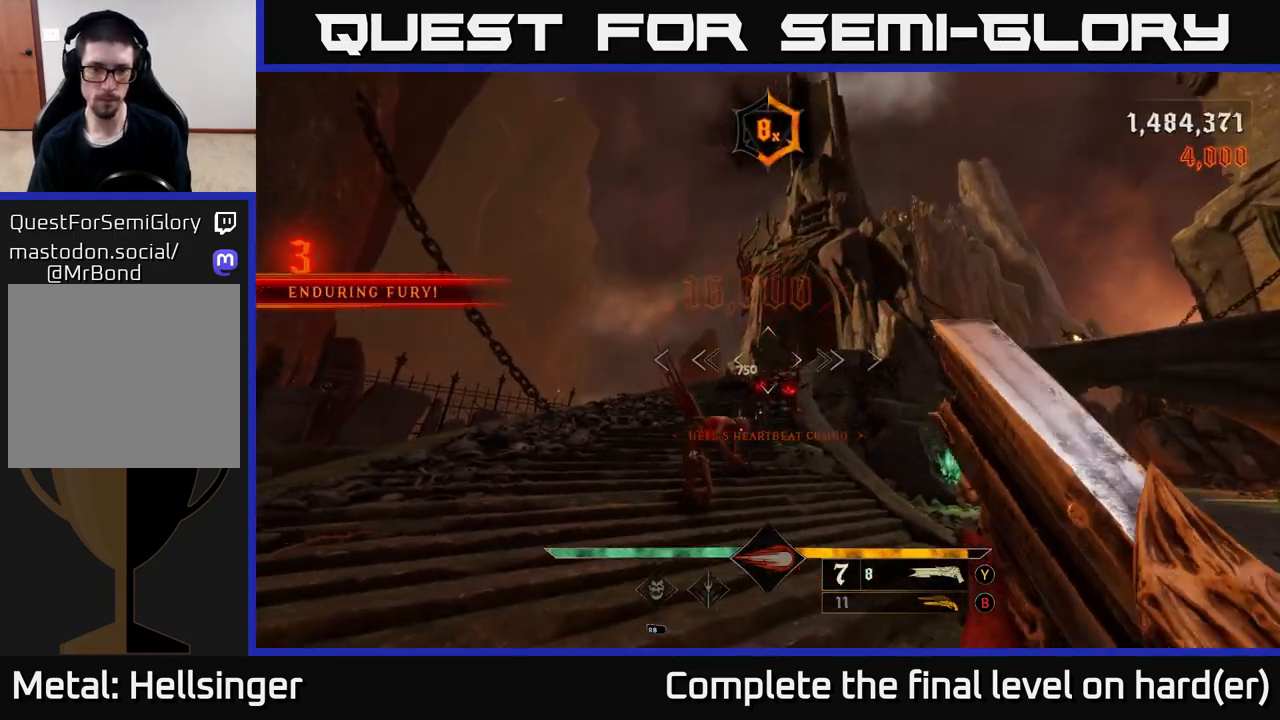
{"buttons": [], "left_stick": "center", "right_stick": "center", "events": [[33, "right_stick", "down"], [50, "left_stick", "down"], [150, "right_stick", "center"], [167, "R2", "down"], [217, "R2", "up"], [450, "left_stick", "center"]]}
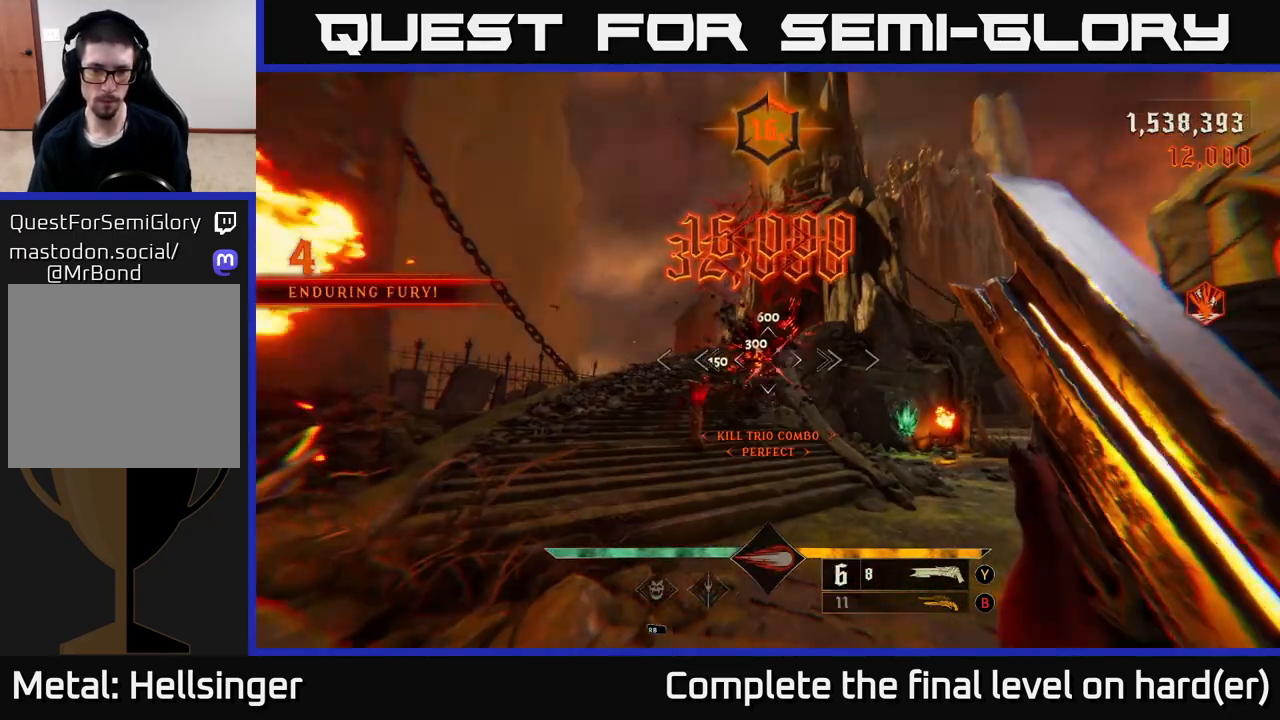
{"buttons": [], "left_stick": "center", "right_stick": "down", "events": [[50, "right_stick", "up"], [117, "right_stick", "center"], [250, "left_stick", "down-left"], [350, "right_stick", "down"], [367, "left_stick", "center"]]}
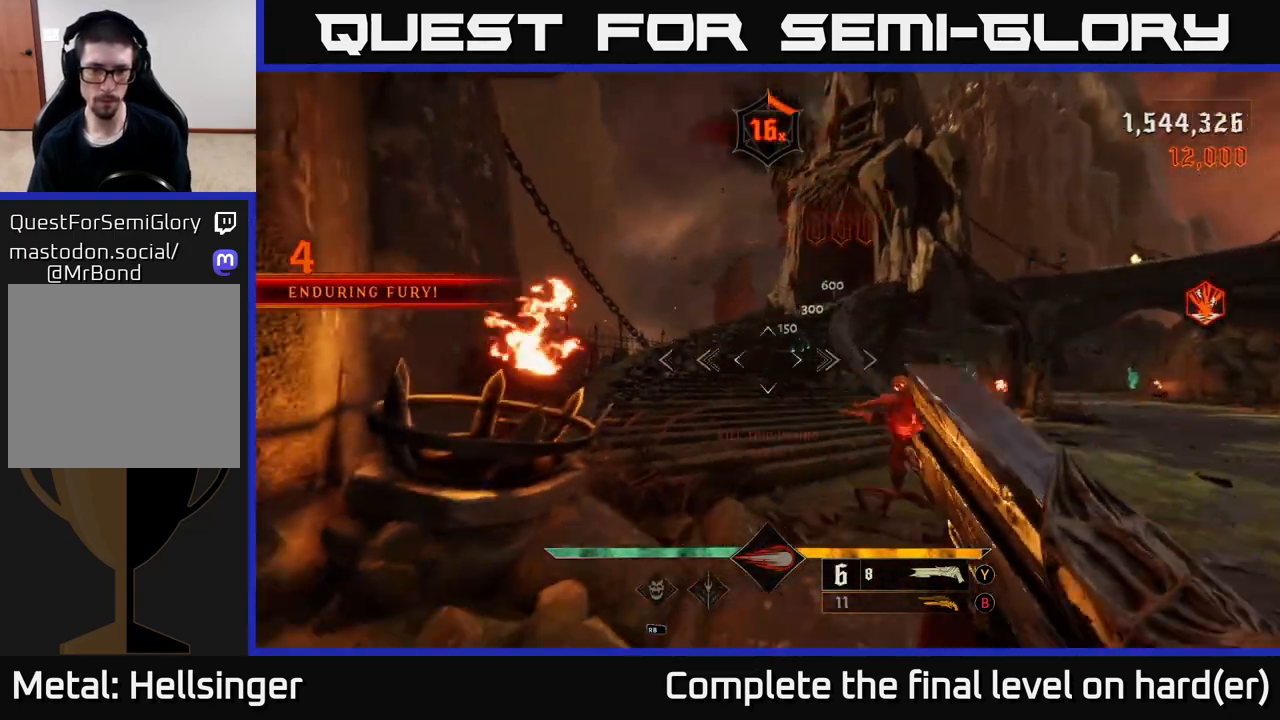
{"buttons": [], "left_stick": "center", "right_stick": "center", "events": [[117, "left_stick", "down-right"], [150, "right_stick", "right"], [167, "R2", "down"], [300, "R2", "up"], [300, "right_stick", "center"], [350, "left_stick", "down"], [500, "left_stick", "center"]]}
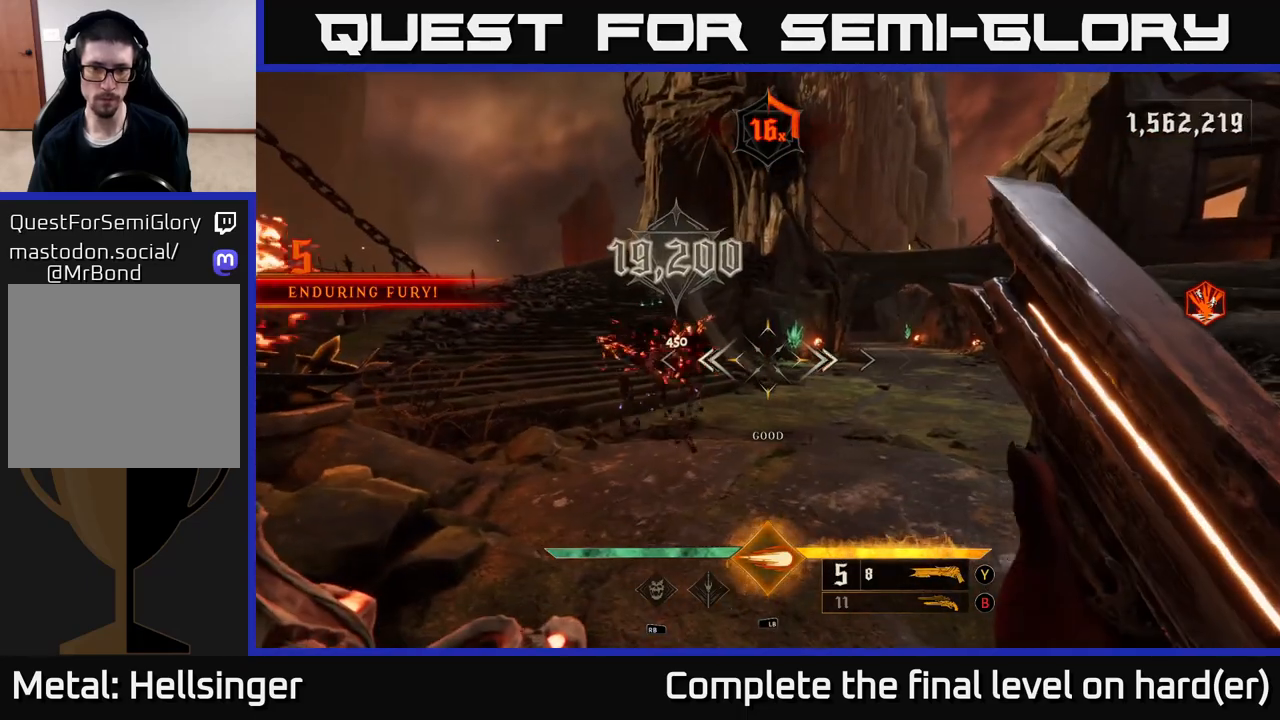
{"buttons": [], "left_stick": "up-right", "right_stick": "center", "events": [[133, "right_stick", "up-right"], [167, "left_stick", "up-right"], [200, "right_stick", "down-right"], [383, "right_stick", "center"]]}
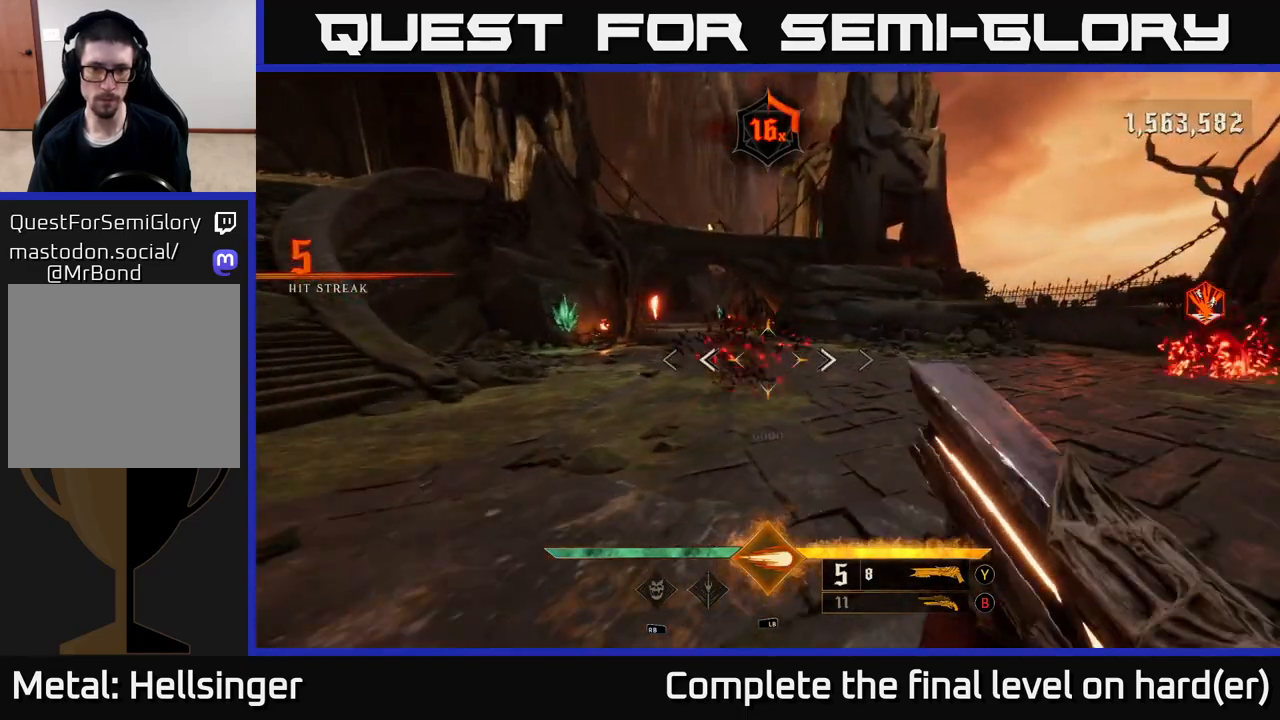
{"buttons": [], "left_stick": "up-right", "right_stick": "left", "events": [[33, "X", "down"], [100, "X", "up"], [283, "right_stick", "left"]]}
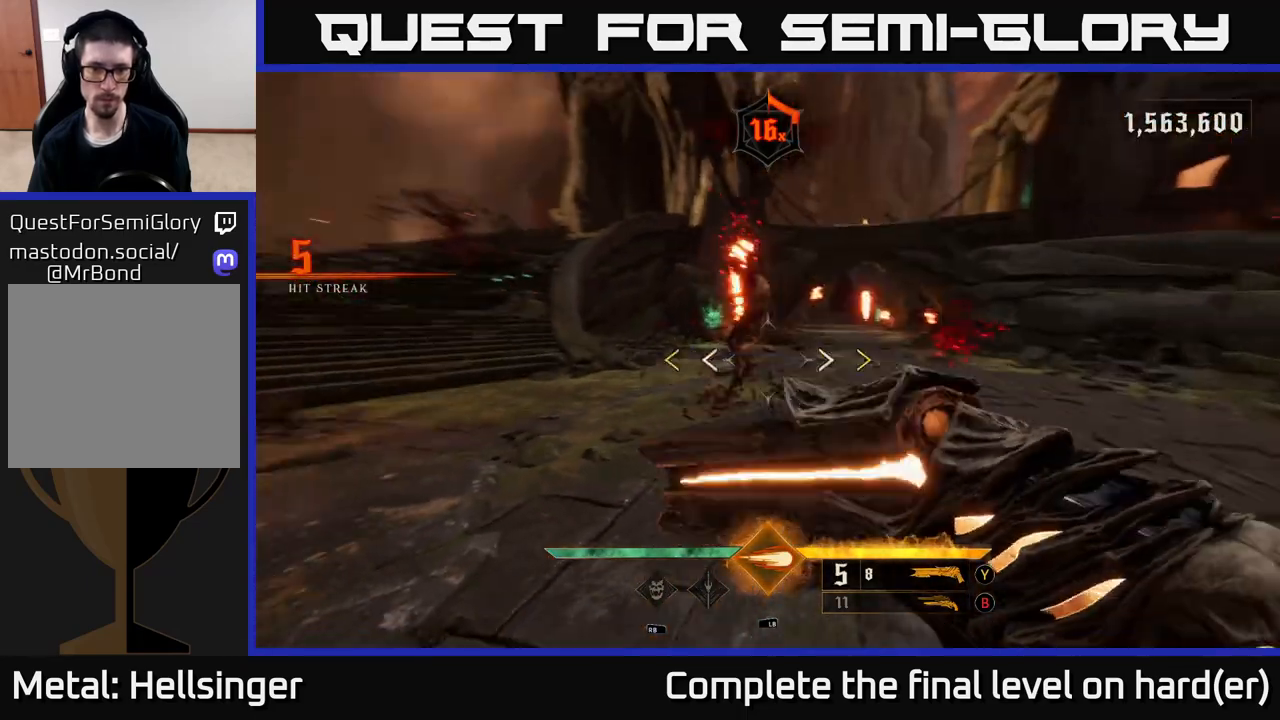
{"buttons": ["X"], "left_stick": "down-right", "right_stick": "center", "events": [[67, "left_stick", "right"], [300, "right_stick", "center"], [350, "left_stick", "down-right"], [483, "X", "down"]]}
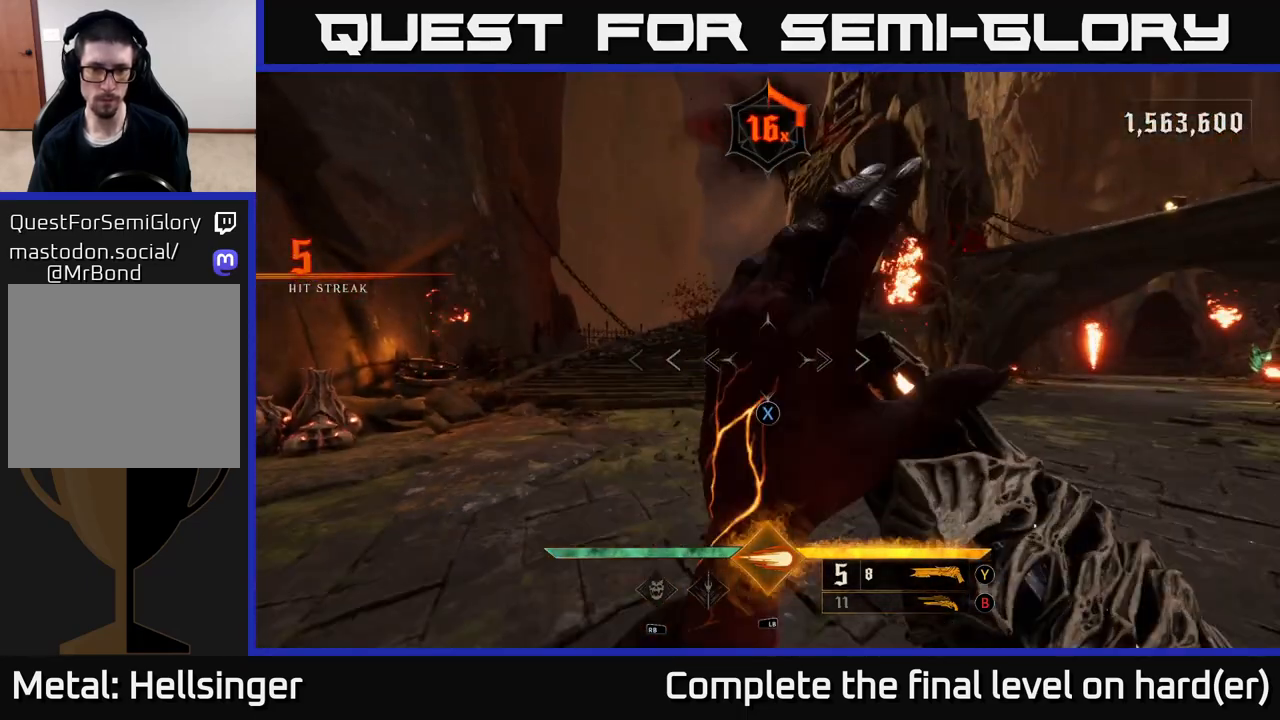
{"buttons": ["R2"], "left_stick": "down-right", "right_stick": "down-left", "events": [[67, "X", "up"], [283, "right_stick", "down-left"], [400, "right_stick", "center"], [483, "R2", "down"], [500, "right_stick", "down-left"]]}
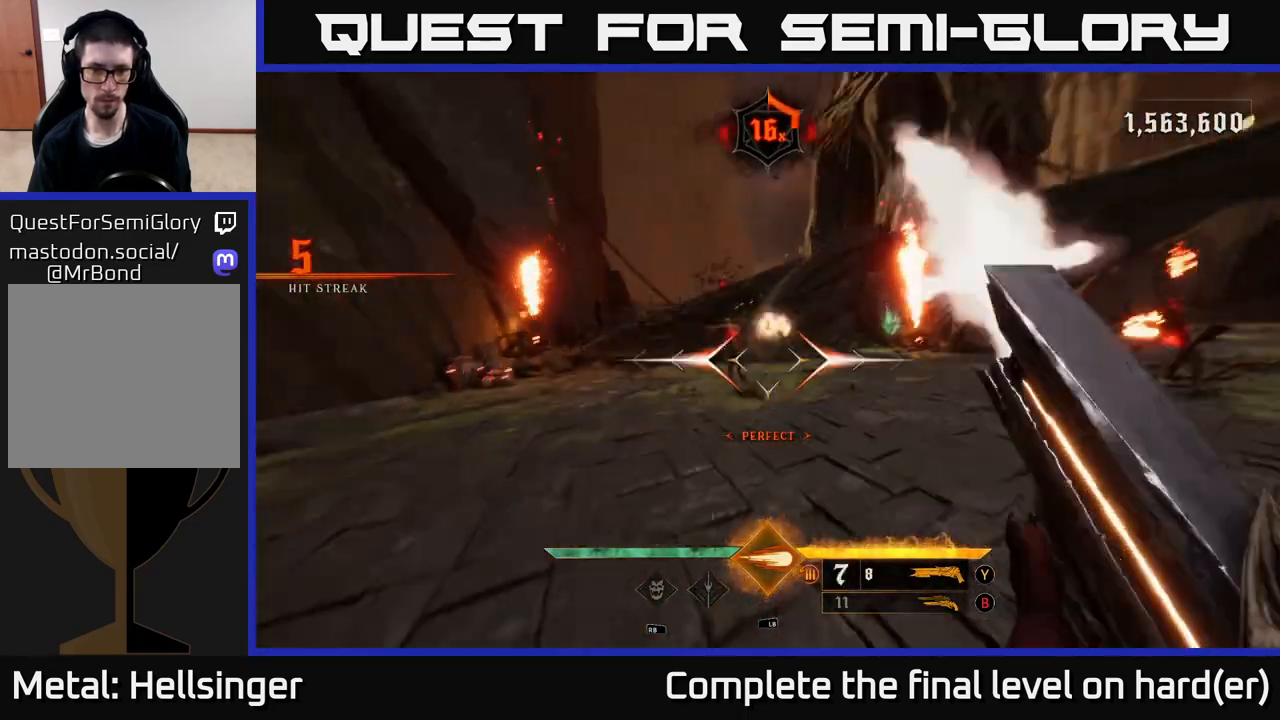
{"buttons": [], "left_stick": "down-right", "right_stick": "center", "events": [[83, "R2", "up"], [83, "right_stick", "center"], [400, "right_stick", "left"], [500, "right_stick", "center"]]}
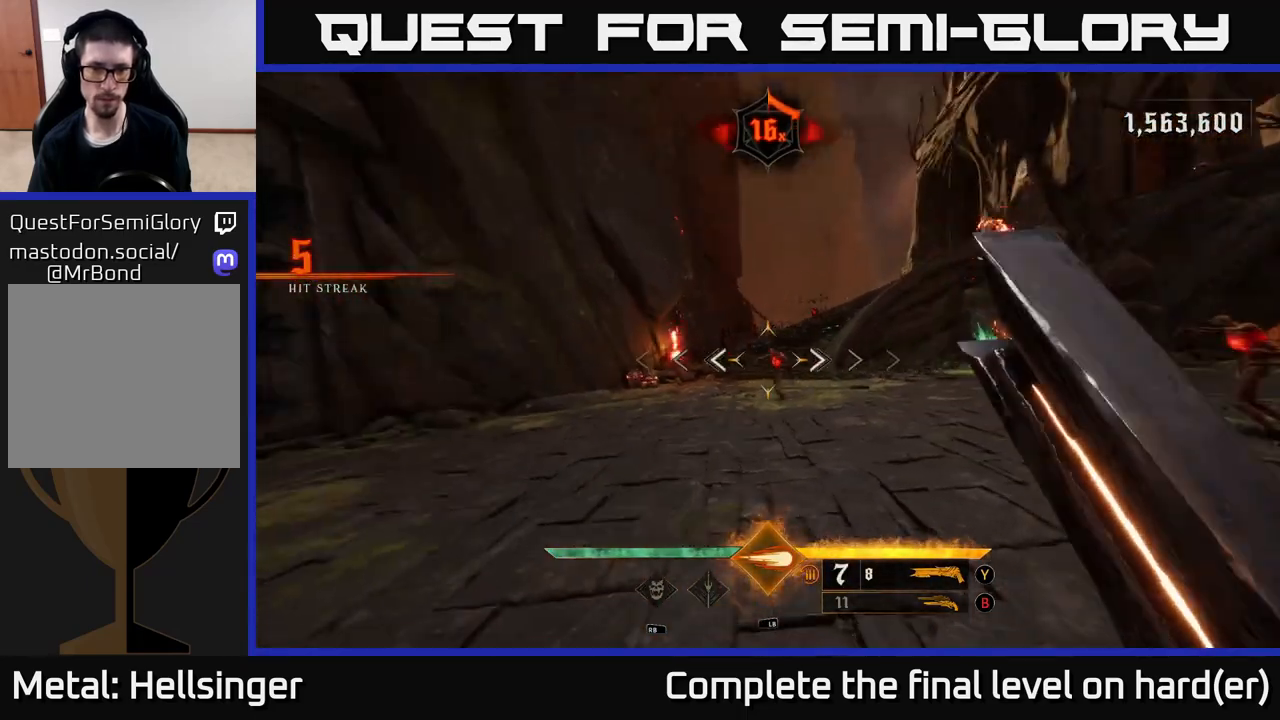
{"buttons": ["R2"], "left_stick": "right", "right_stick": "center", "events": [[17, "left_stick", "right"], [117, "B", "down"], [200, "B", "up"], [367, "right_stick", "left"], [433, "R2", "down"], [500, "right_stick", "center"]]}
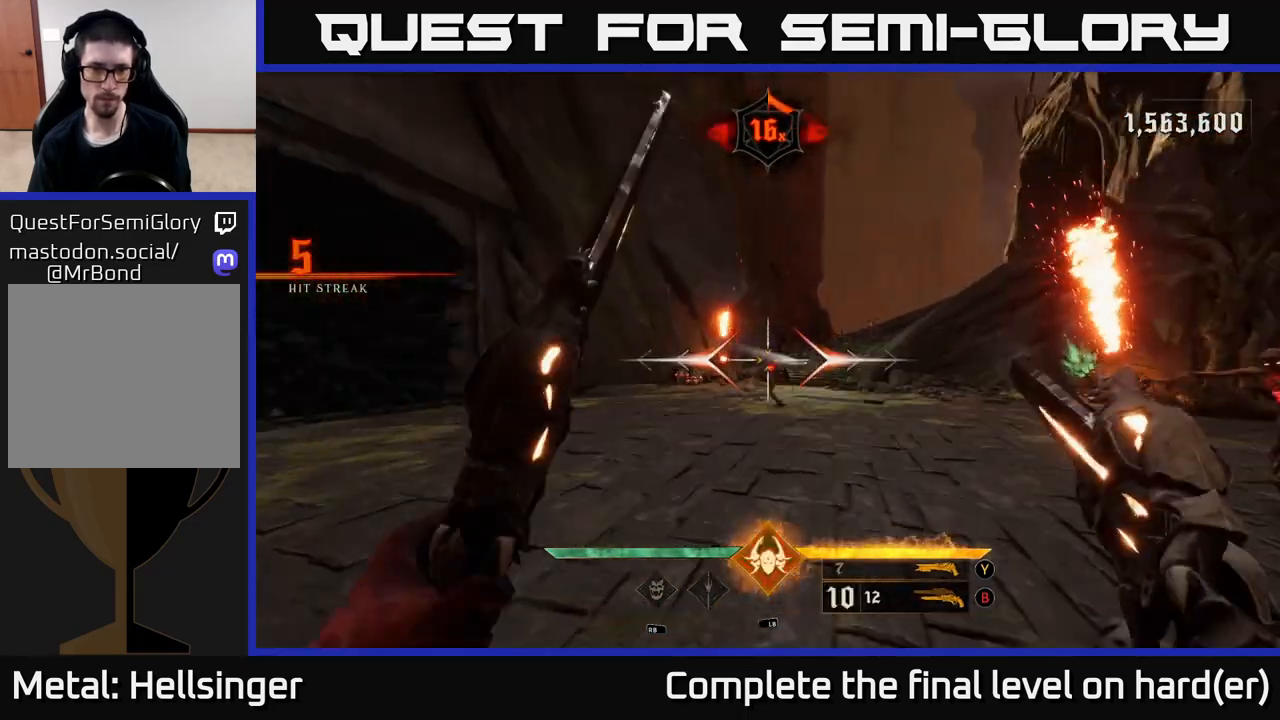
{"buttons": [], "left_stick": "up", "right_stick": "center", "events": [[50, "R2", "up"], [150, "left_stick", "up-right"], [267, "left_stick", "up"], [333, "right_stick", "left"], [400, "R2", "down"], [417, "right_stick", "center"], [467, "R2", "up"]]}
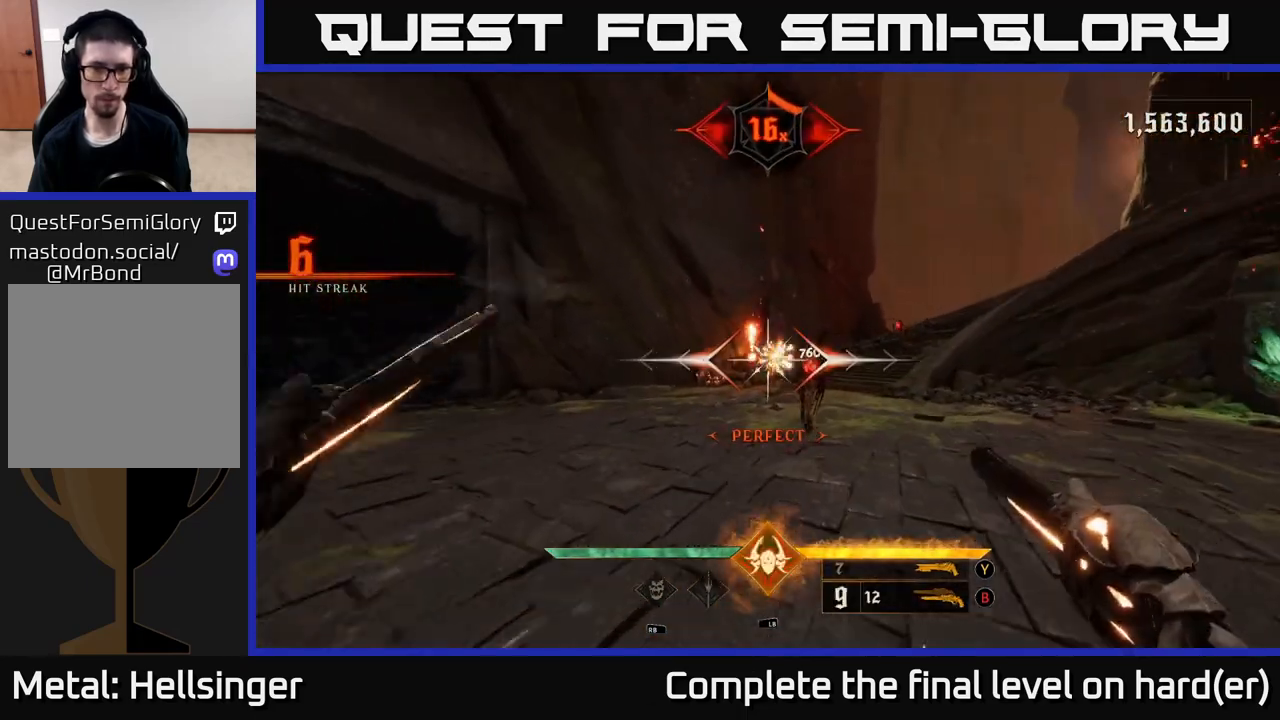
{"buttons": [], "left_stick": "up", "right_stick": "center", "events": [[167, "right_stick", "down-right"], [300, "right_stick", "center"], [350, "R2", "down"], [383, "left_stick", "up-left"], [433, "R2", "up"], [500, "left_stick", "up"]]}
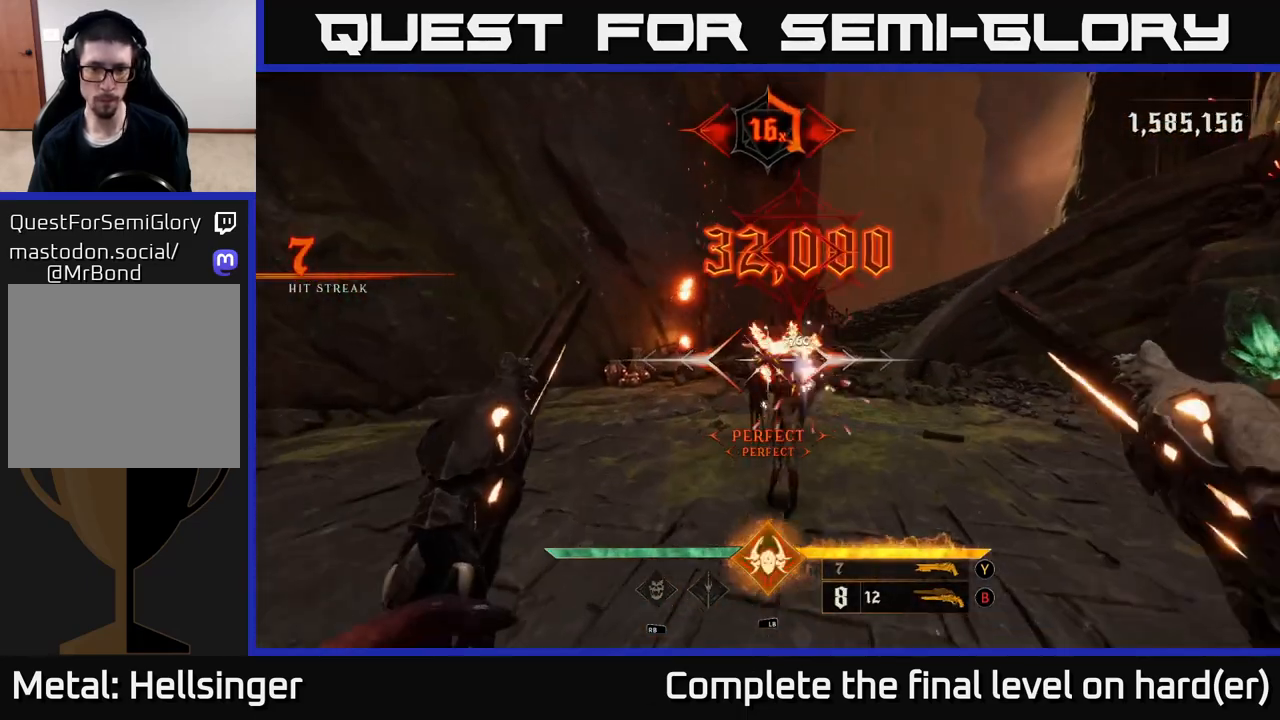
{"buttons": [], "left_stick": "up-left", "right_stick": "down-right", "events": [[33, "right_stick", "right"], [133, "right_stick", "center"], [267, "left_stick", "up-left"], [317, "R2", "down"], [417, "R2", "up"], [483, "right_stick", "down-right"]]}
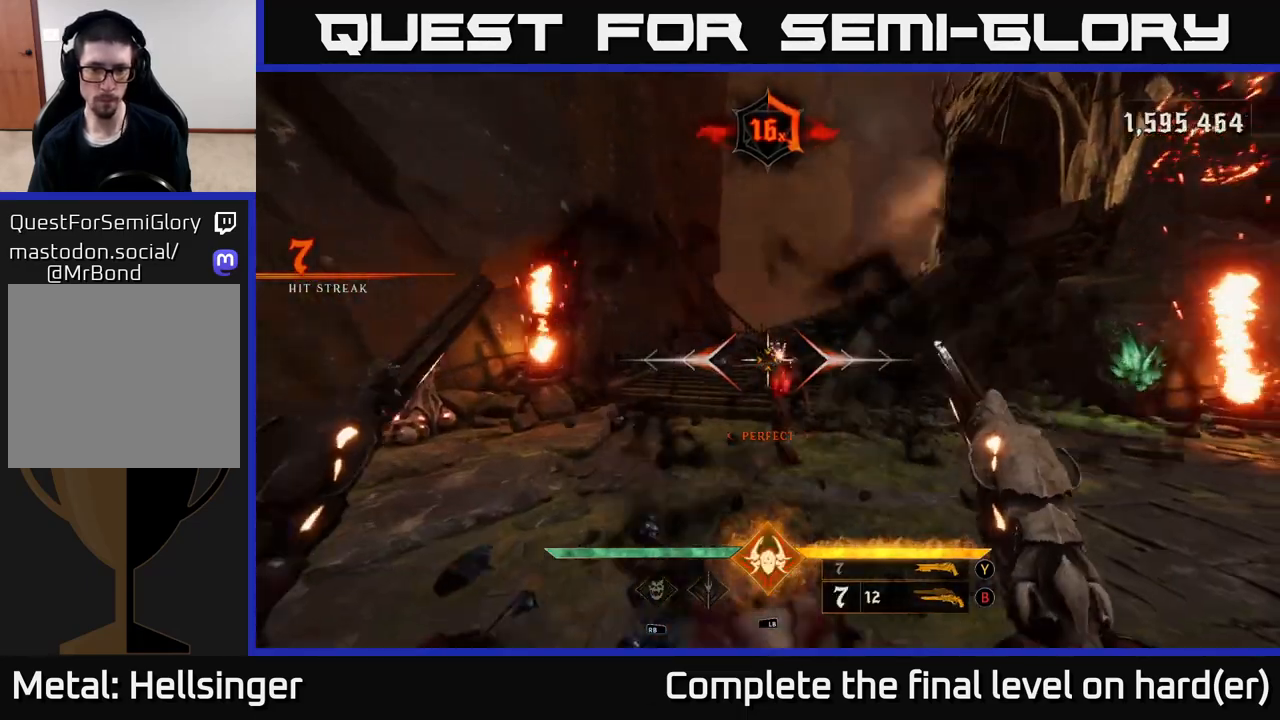
{"buttons": [], "left_stick": "left", "right_stick": "right", "events": [[33, "right_stick", "right"], [67, "left_stick", "left"], [283, "L2", "down"], [433, "L2", "up"]]}
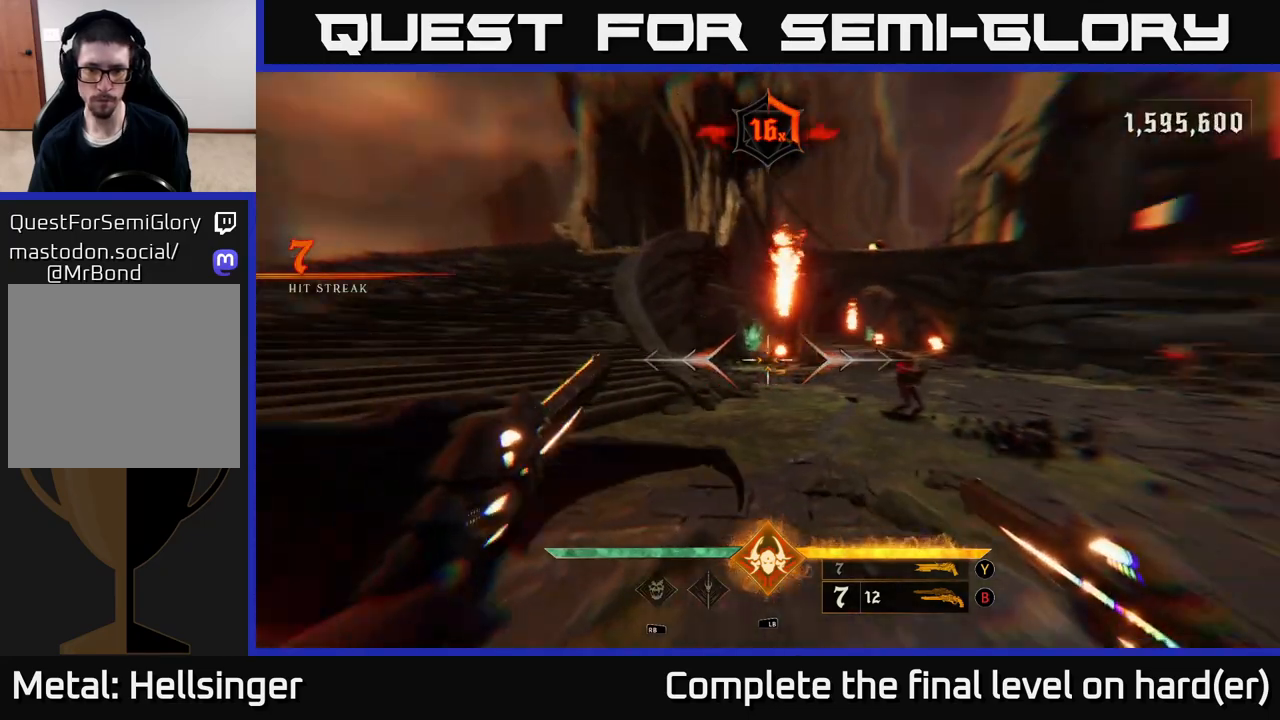
{"buttons": [], "left_stick": "left", "right_stick": "center", "events": [[283, "R2", "down"], [300, "right_stick", "center"], [367, "R2", "up"]]}